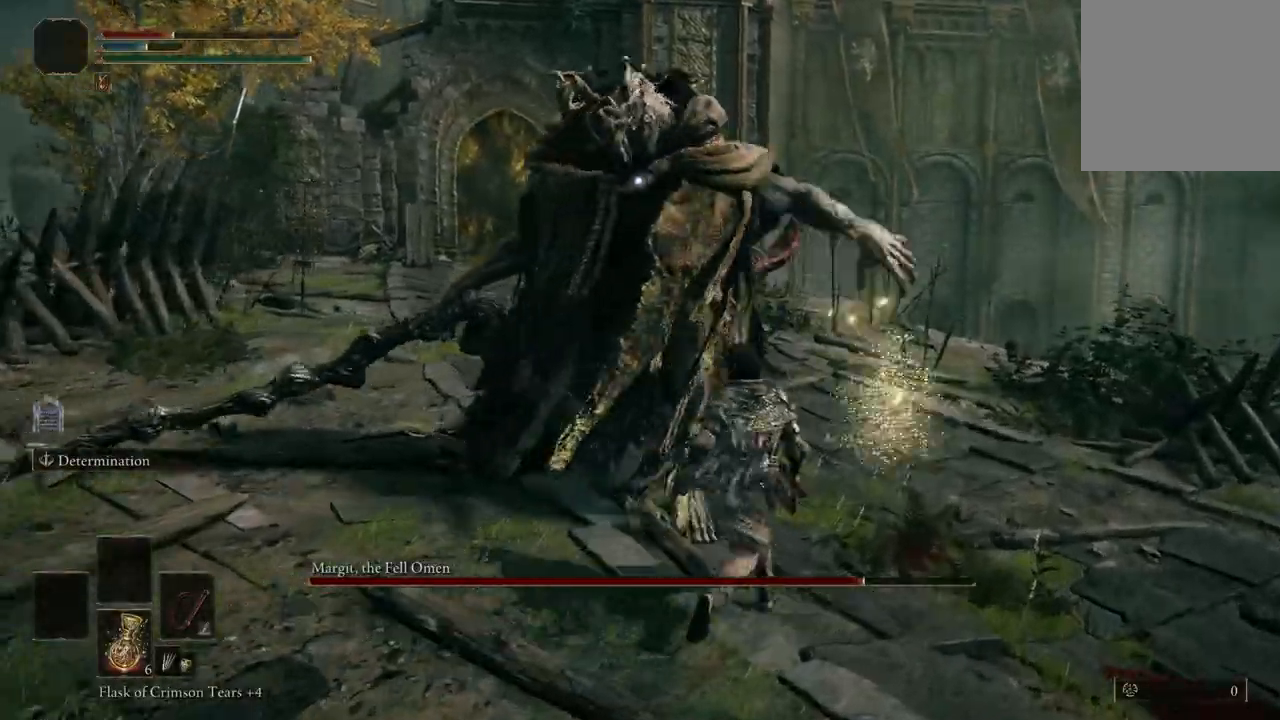
Gameplay with a controller (Xbox layout); each line is a JSON object with the inputs held at the frame after it. "events" lists button and stick changes between this image and that frame as [ms after this image, input, new state], when the widget could be followed in between.
{"buttons": ["B"], "left_stick": "up", "right_stick": "center", "events": [[367, "B", "down"], [433, "left_stick", "up"]]}
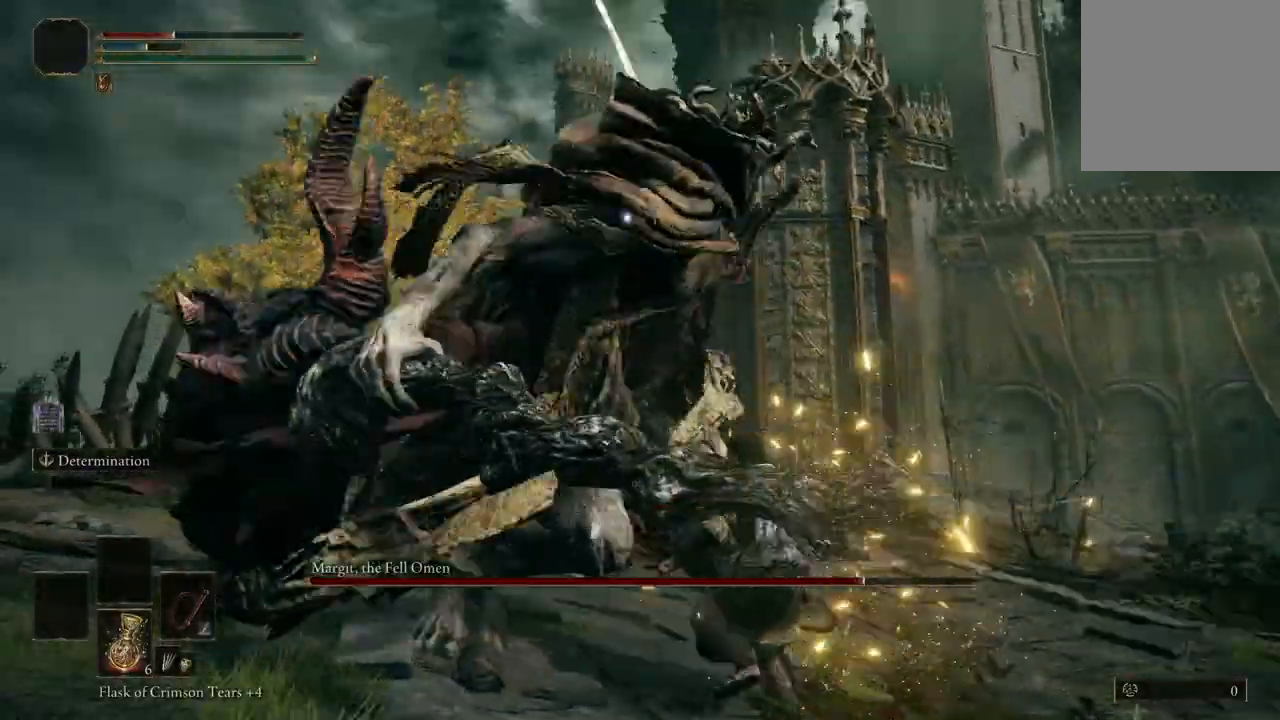
{"buttons": [], "left_stick": "up", "right_stick": "center", "events": [[33, "B", "up"]]}
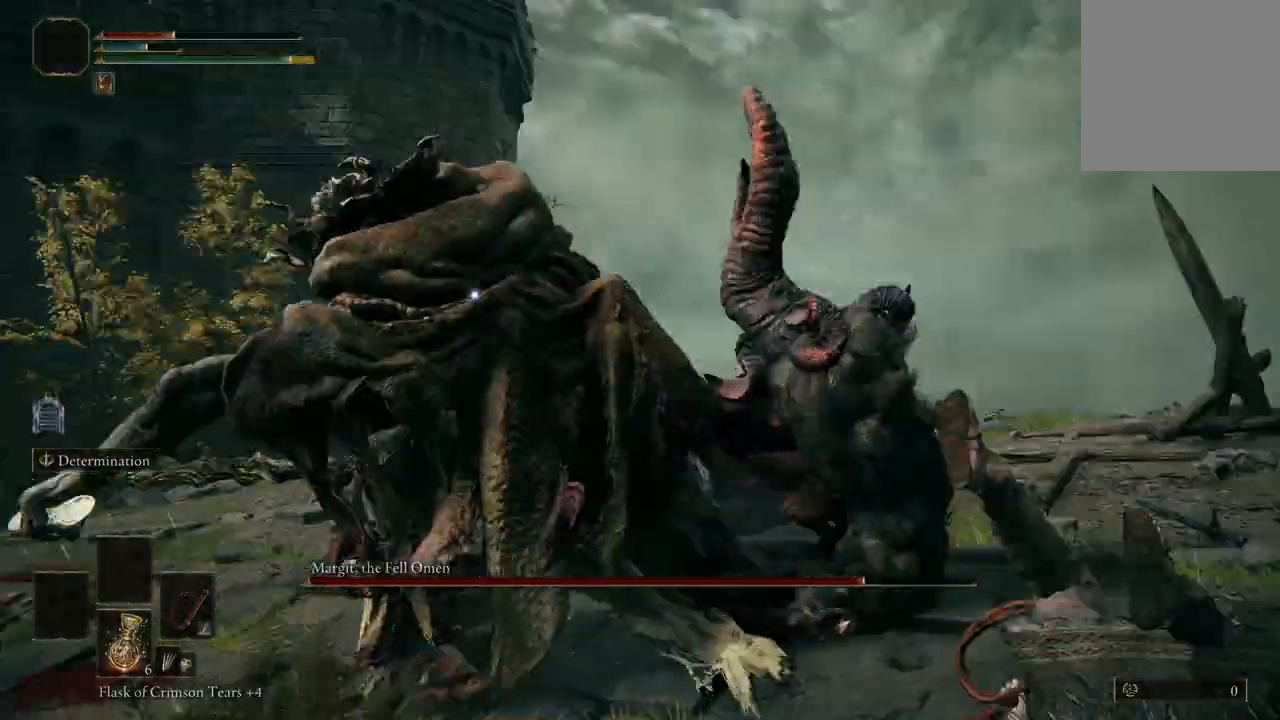
{"buttons": [], "left_stick": "up", "right_stick": "center", "events": [[100, "B", "down"], [133, "left_stick", "up-right"], [233, "B", "up"], [333, "left_stick", "up"]]}
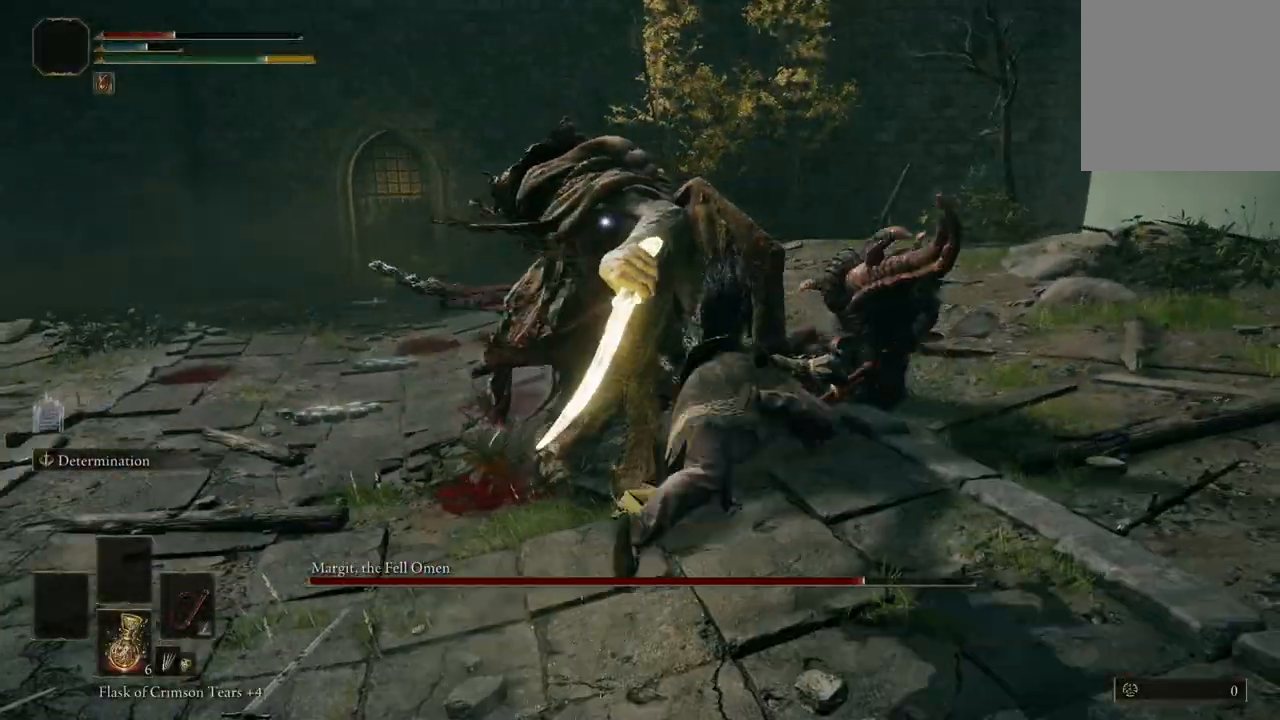
{"buttons": ["A"], "left_stick": "up", "right_stick": "center", "events": [[500, "A", "down"]]}
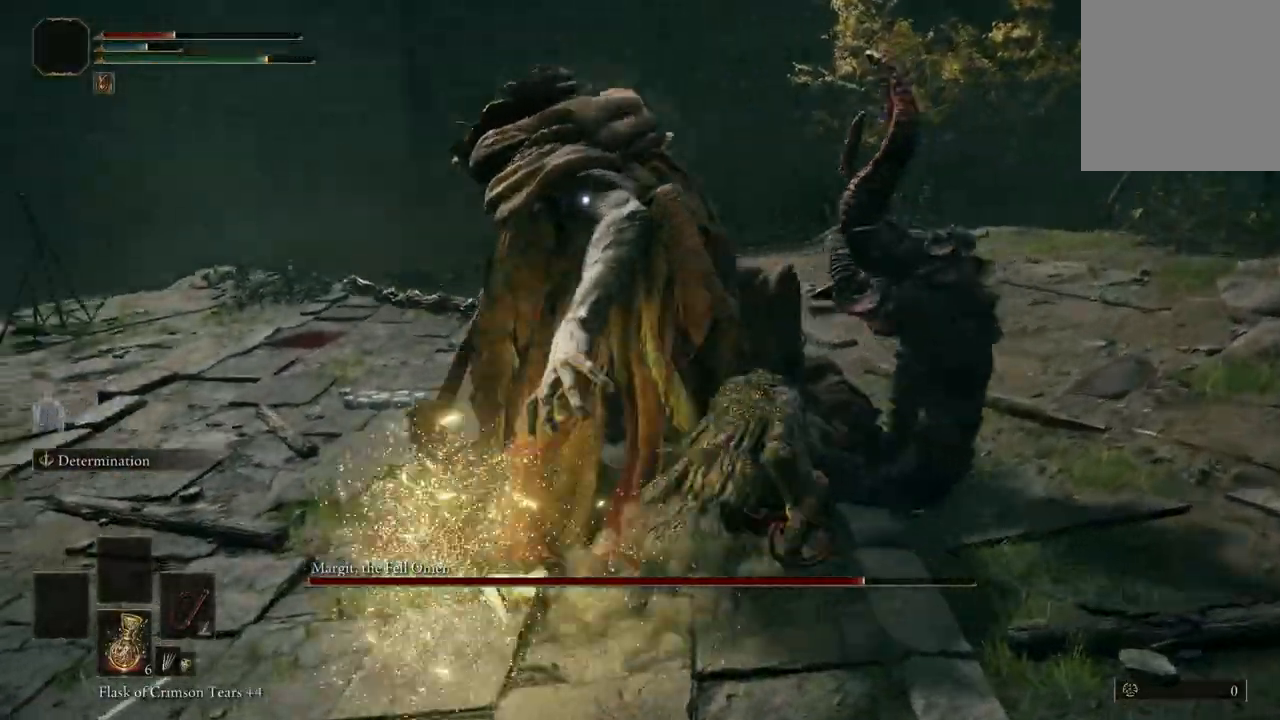
{"buttons": [], "left_stick": "up", "right_stick": "center"}
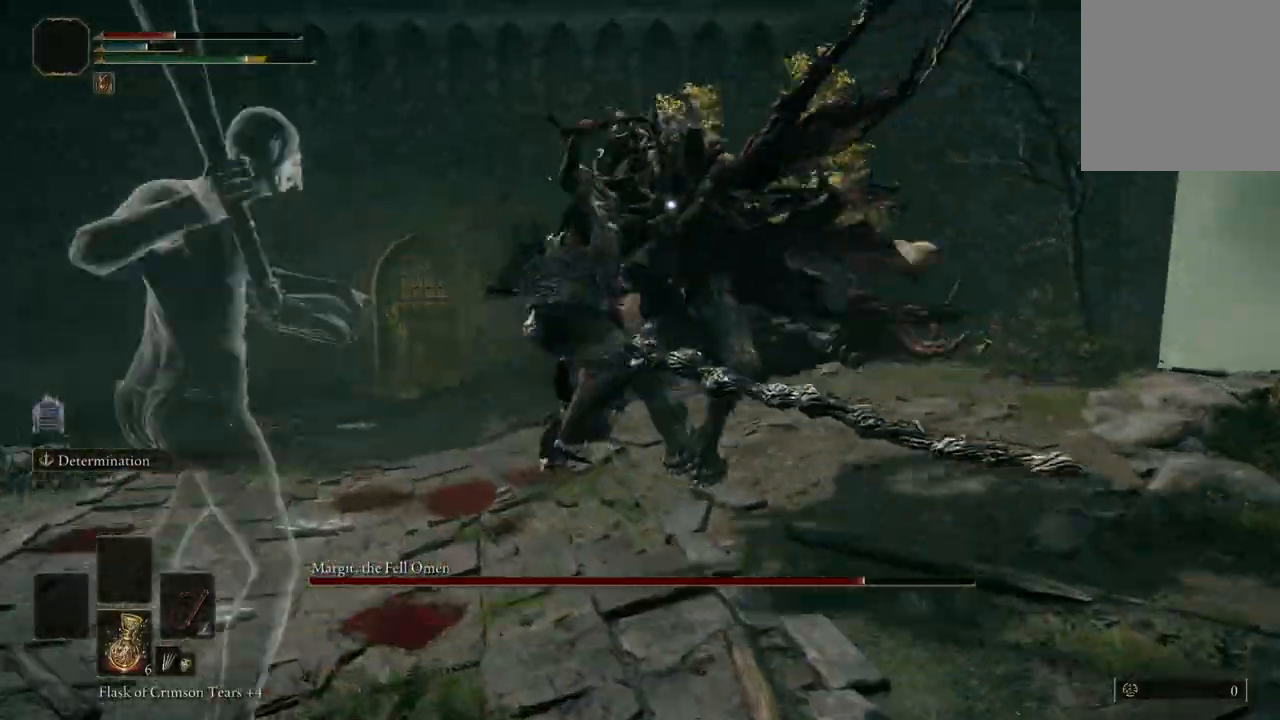
{"buttons": [], "left_stick": "up", "right_stick": "center", "events": []}
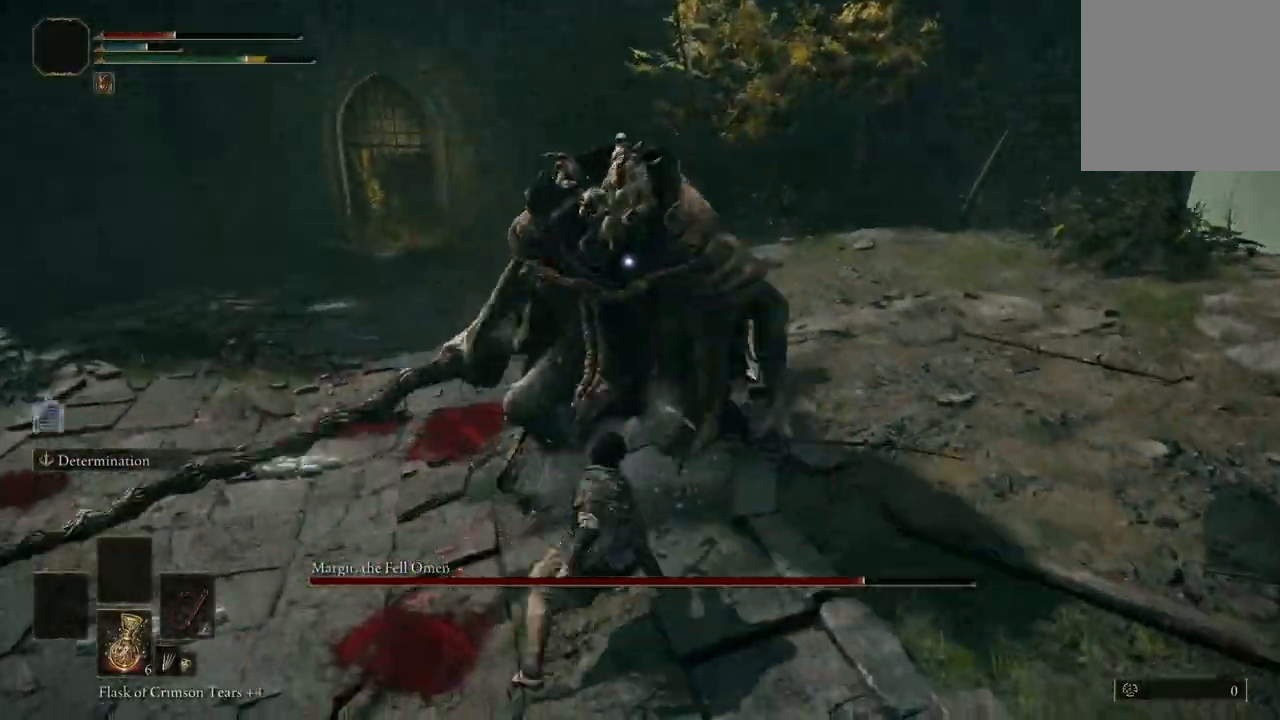
{"buttons": [], "left_stick": "down", "right_stick": "center", "events": [[167, "left_stick", "center"], [267, "left_stick", "down"]]}
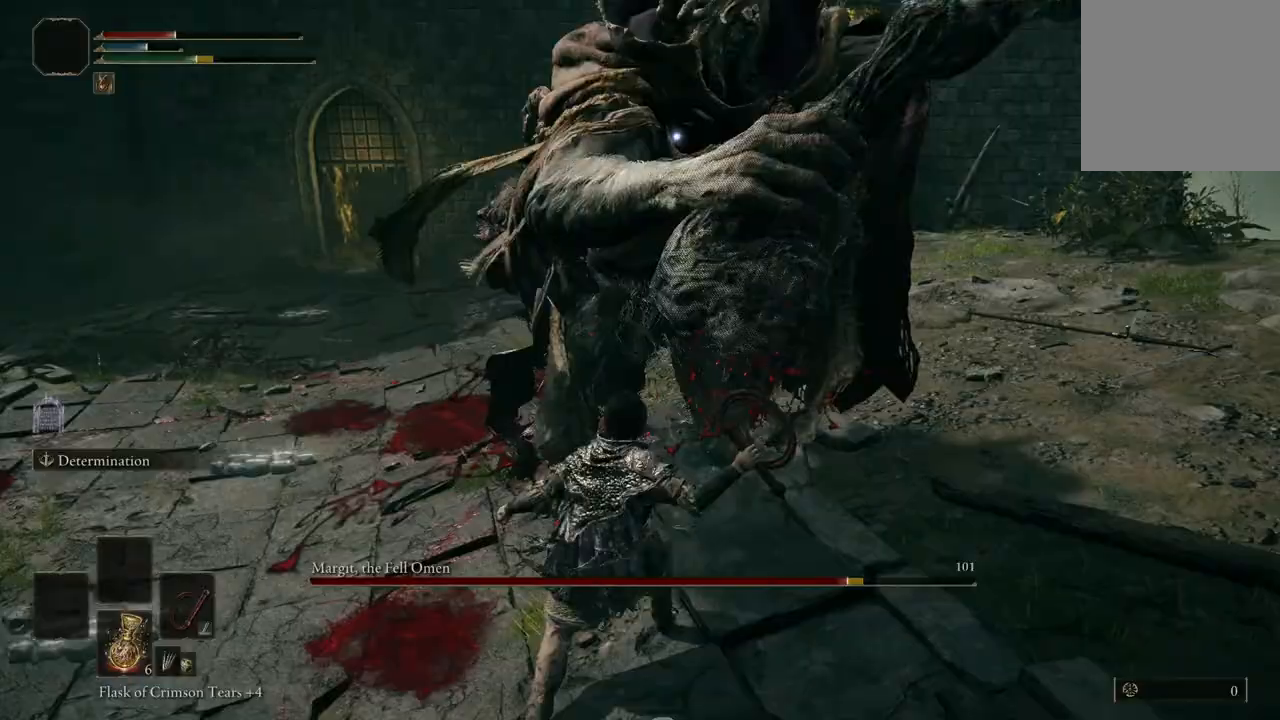
{"buttons": ["B"], "left_stick": "up-left", "right_stick": "center", "events": [[167, "left_stick", "down-left"], [267, "left_stick", "left"], [367, "B", "down"], [467, "left_stick", "up-left"]]}
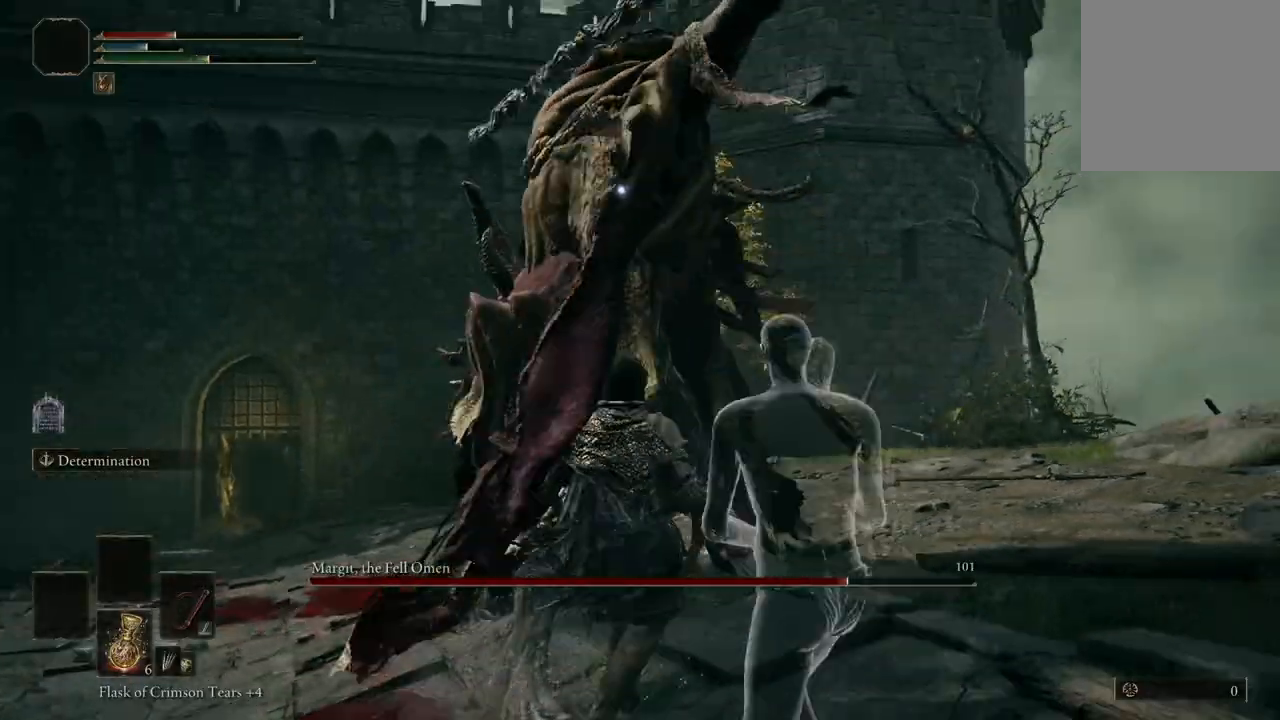
{"buttons": [], "left_stick": "up-left", "right_stick": "center", "events": [[33, "B", "up"]]}
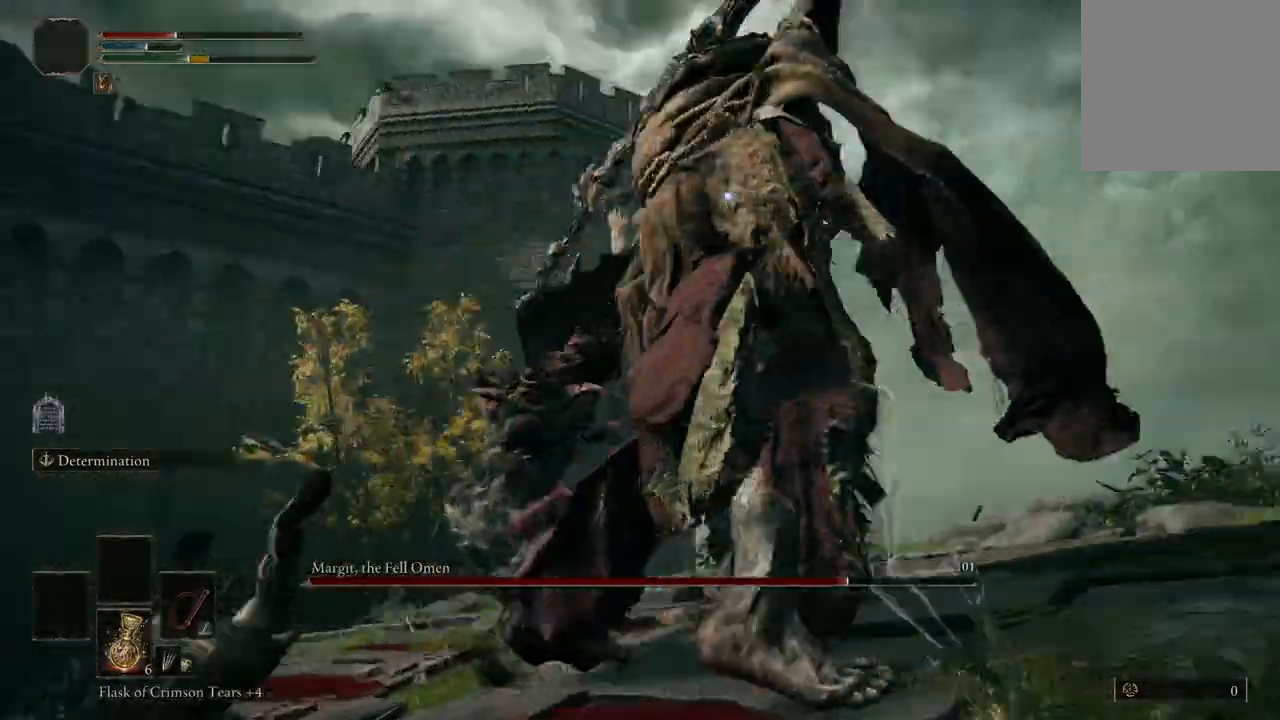
{"buttons": [], "left_stick": "up", "right_stick": "center", "events": [[33, "B", "down"], [100, "left_stick", "up"], [200, "B", "up"]]}
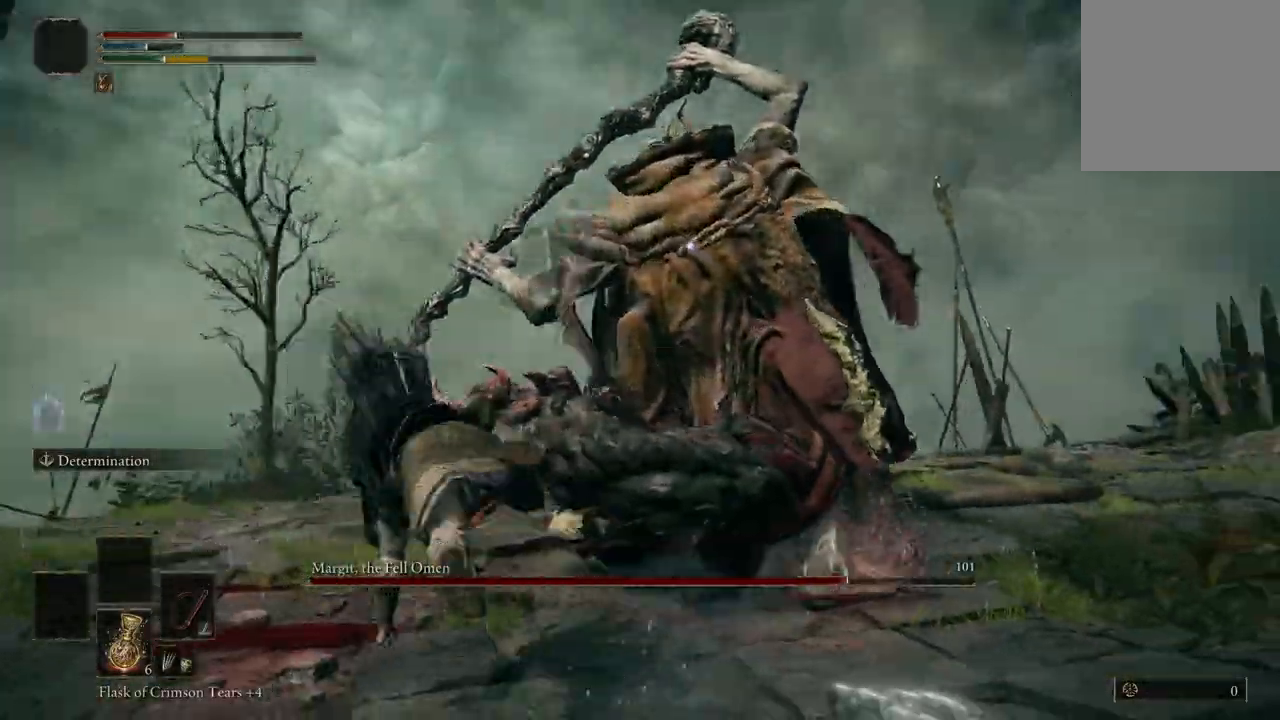
{"buttons": ["B"], "left_stick": "up", "right_stick": "center", "events": [[500, "B", "down"]]}
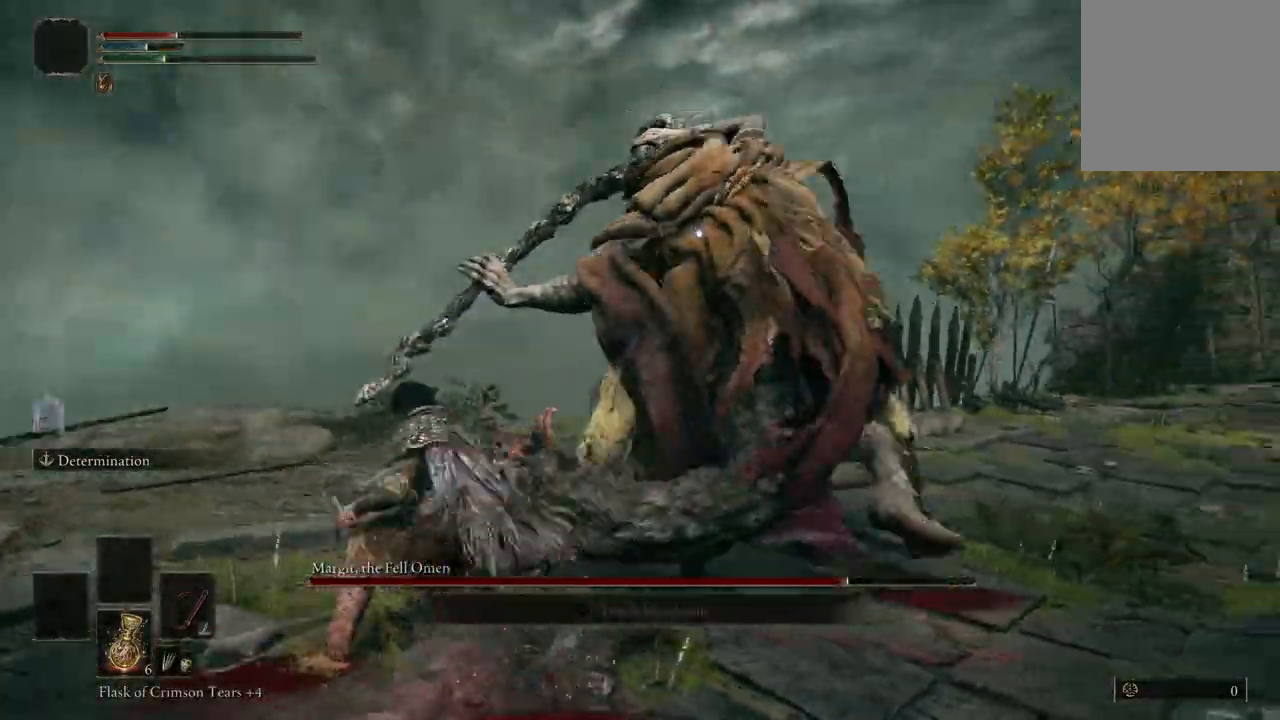
{"buttons": [], "left_stick": "up", "right_stick": "center", "events": [[133, "B", "up"]]}
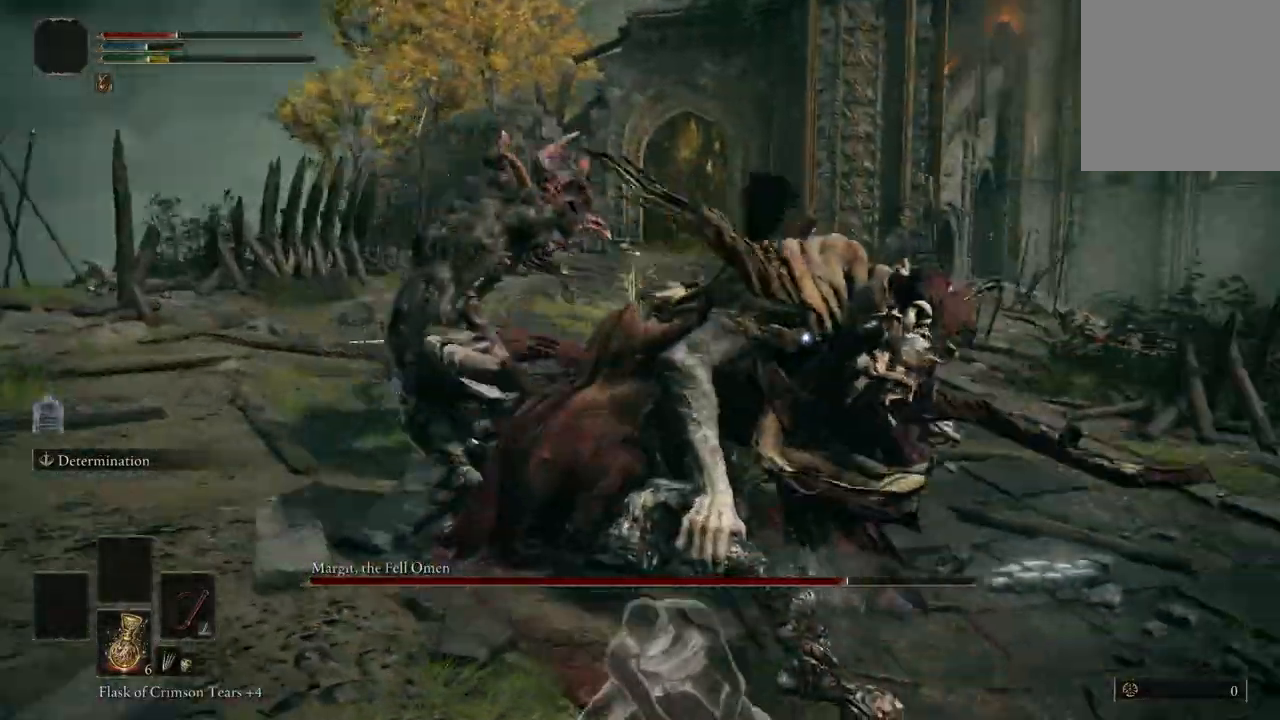
{"buttons": [], "left_stick": "up", "right_stick": "center", "events": [[367, "A", "down"], [467, "A", "up"]]}
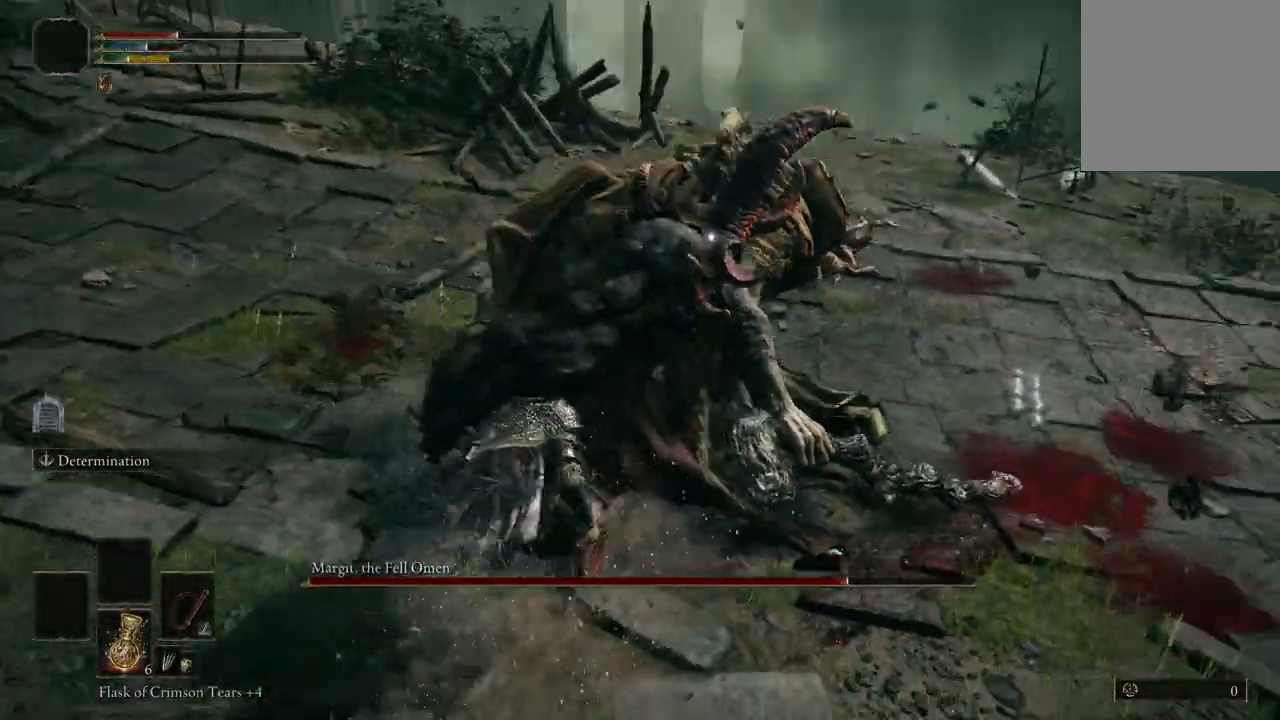
{"buttons": [], "left_stick": "up", "right_stick": "center", "events": [[67, "R2", "down"], [167, "R2", "up"]]}
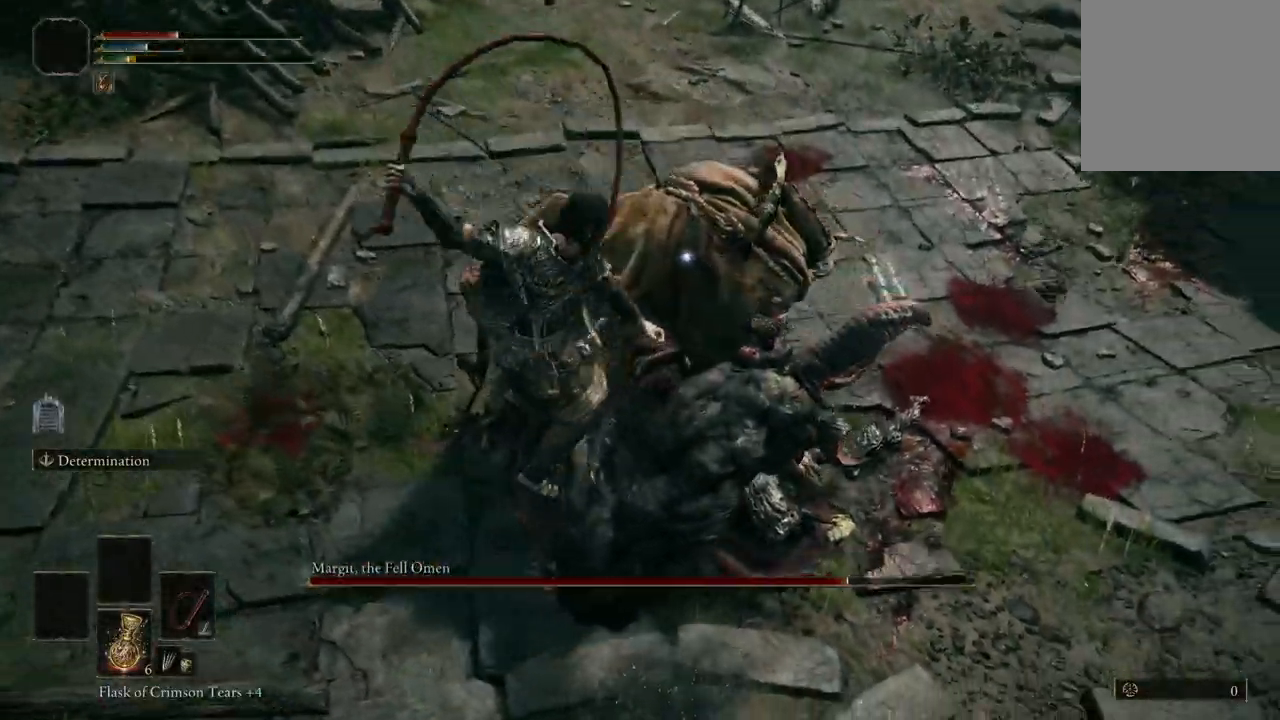
{"buttons": [], "left_stick": "up-left", "right_stick": "center", "events": [[467, "left_stick", "up-left"]]}
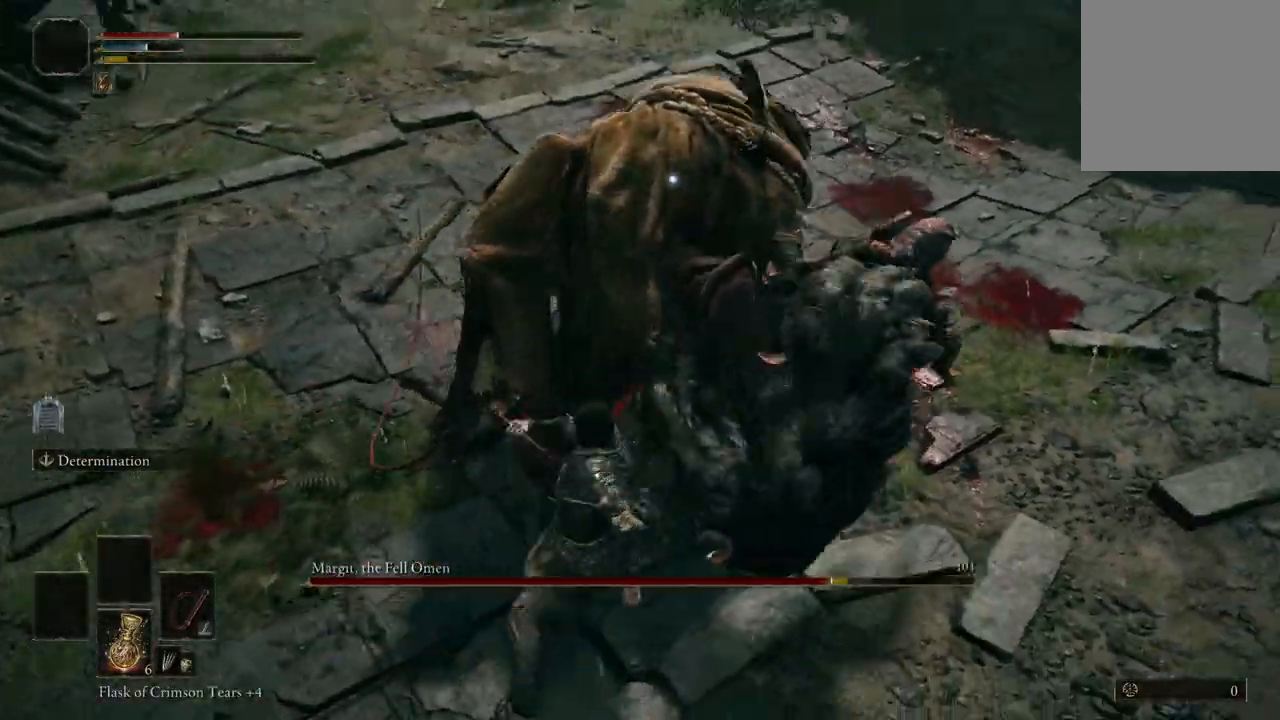
{"buttons": [], "left_stick": "down-left", "right_stick": "center", "events": [[67, "left_stick", "left"], [233, "left_stick", "down-left"]]}
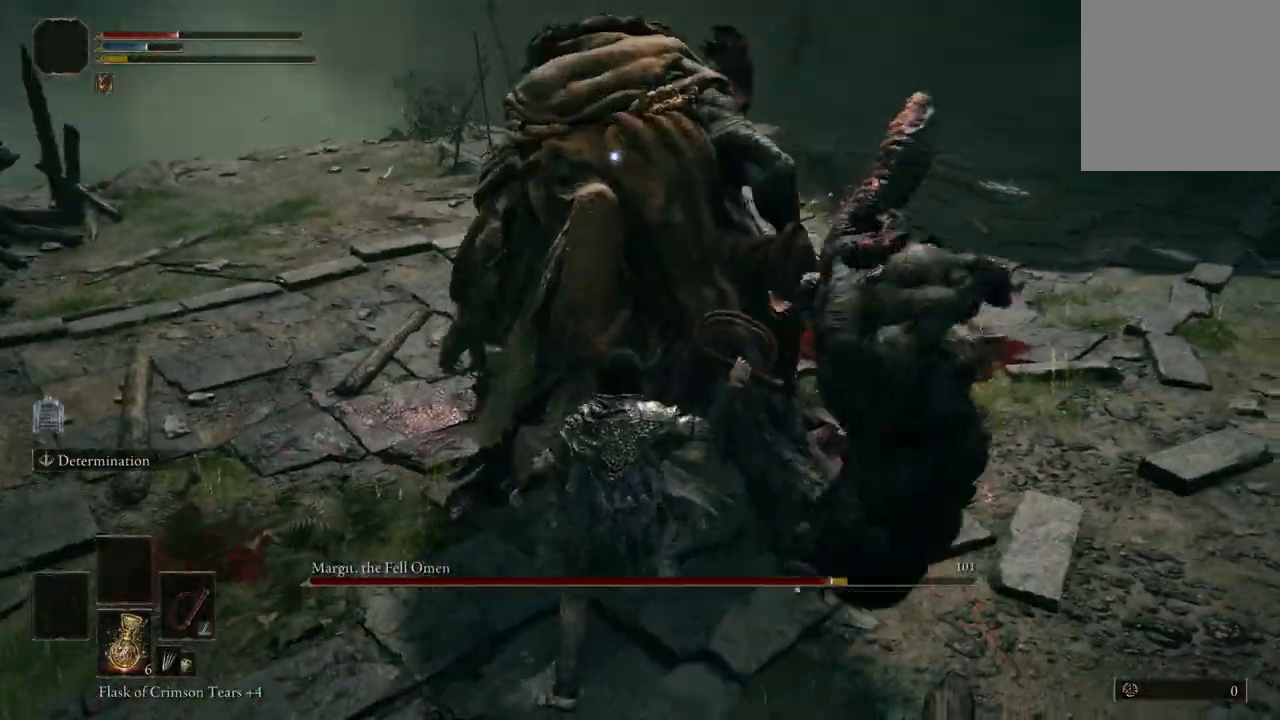
{"buttons": ["B"], "left_stick": "down-left", "right_stick": "center", "events": [[433, "B", "down"]]}
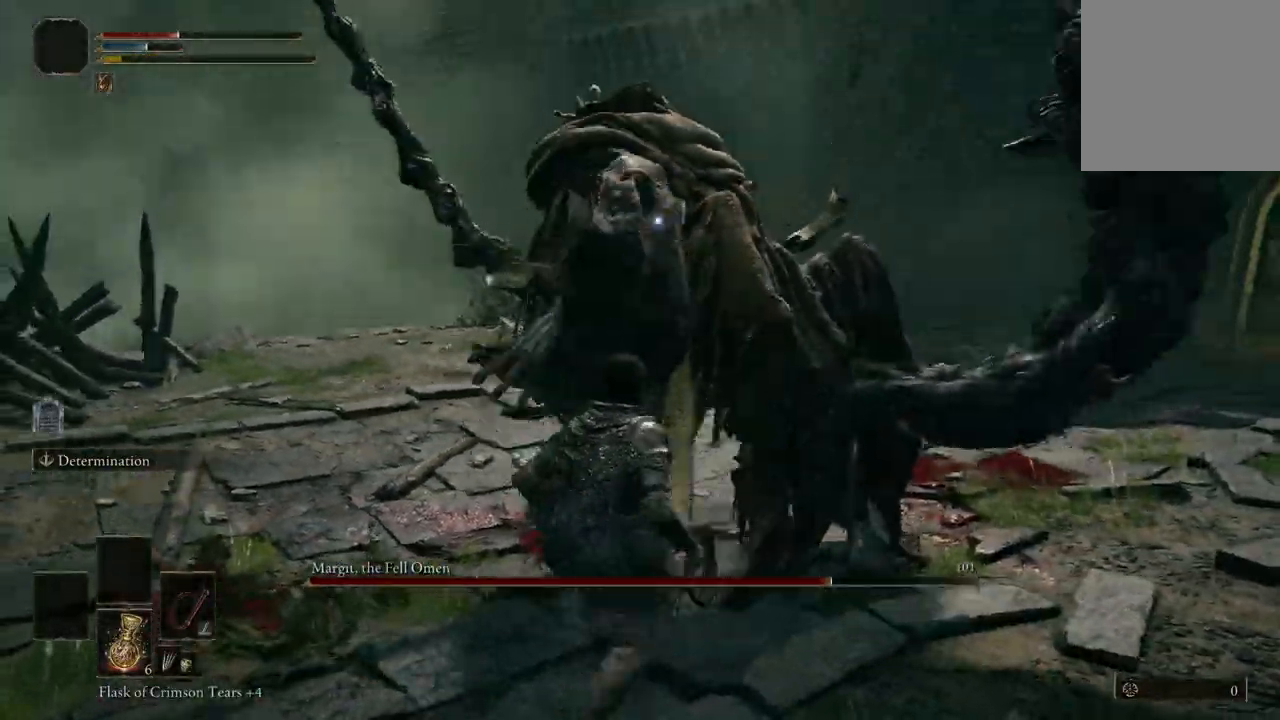
{"buttons": [], "left_stick": "down-left", "right_stick": "center", "events": [[167, "B", "up"]]}
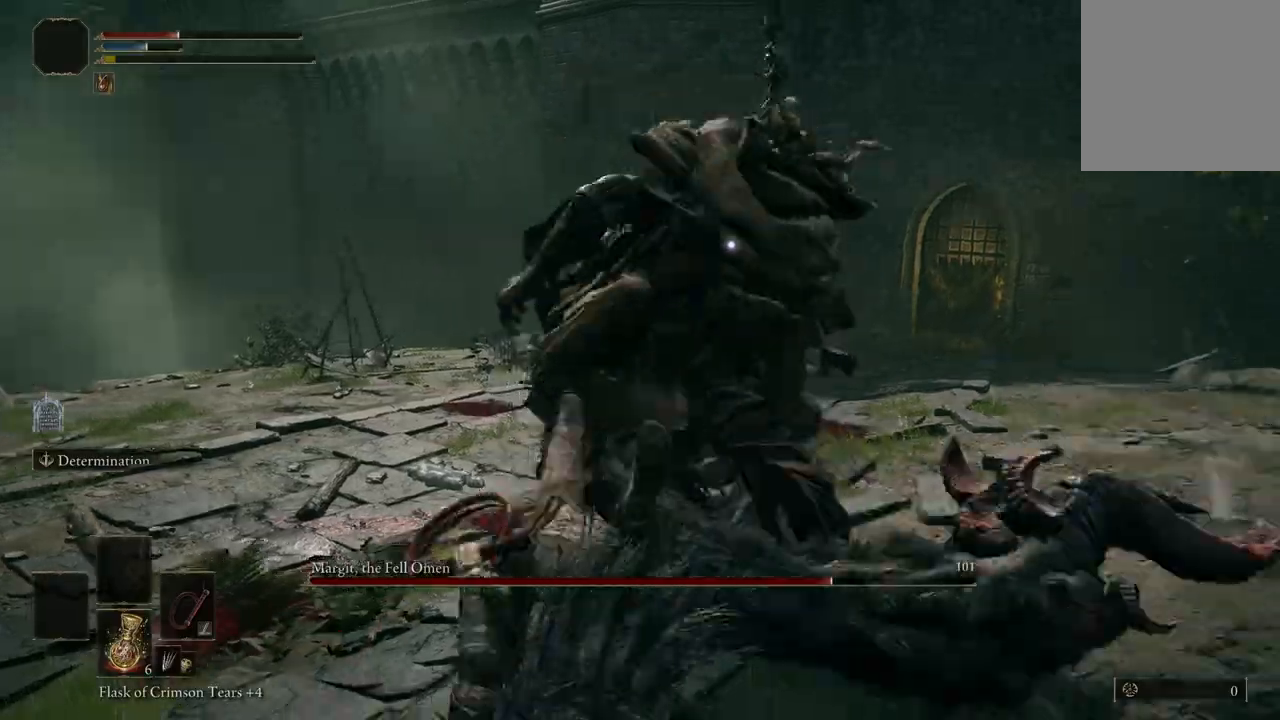
{"buttons": [], "left_stick": "down-left", "right_stick": "center", "events": []}
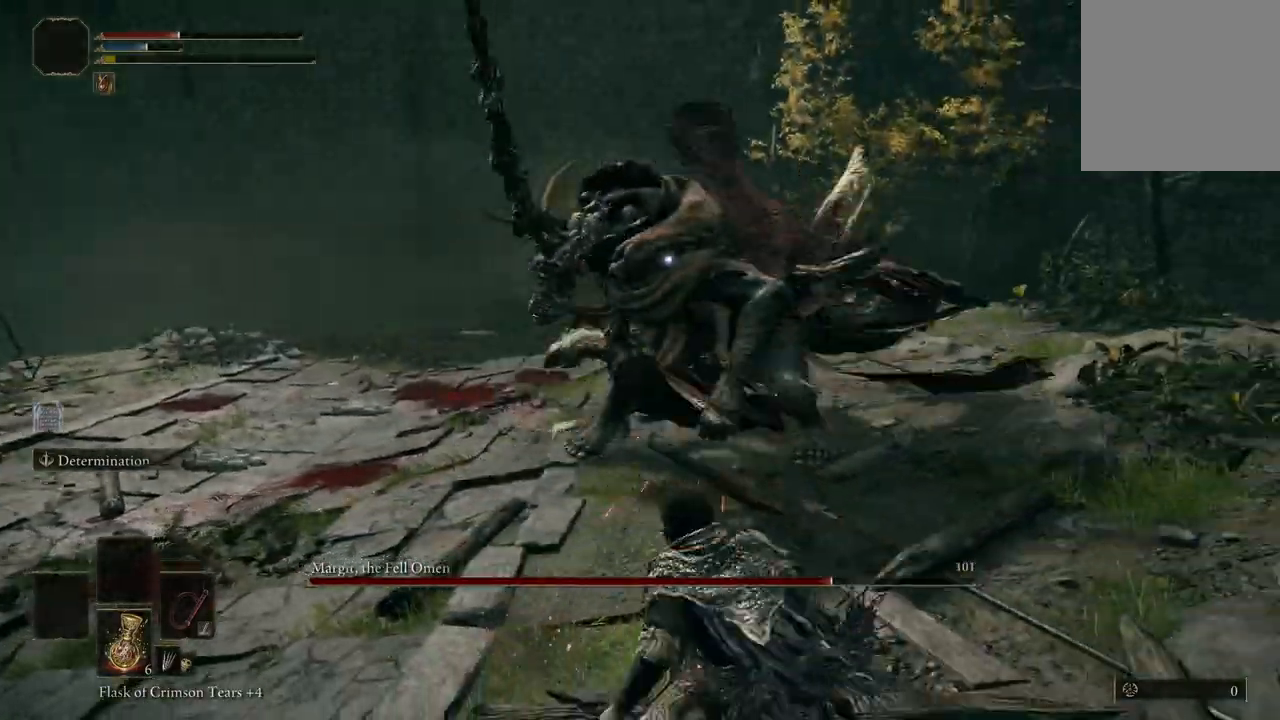
{"buttons": ["R2"], "left_stick": "up", "right_stick": "center", "events": [[133, "left_stick", "up"], [200, "A", "down"], [300, "A", "up"], [367, "R2", "down"]]}
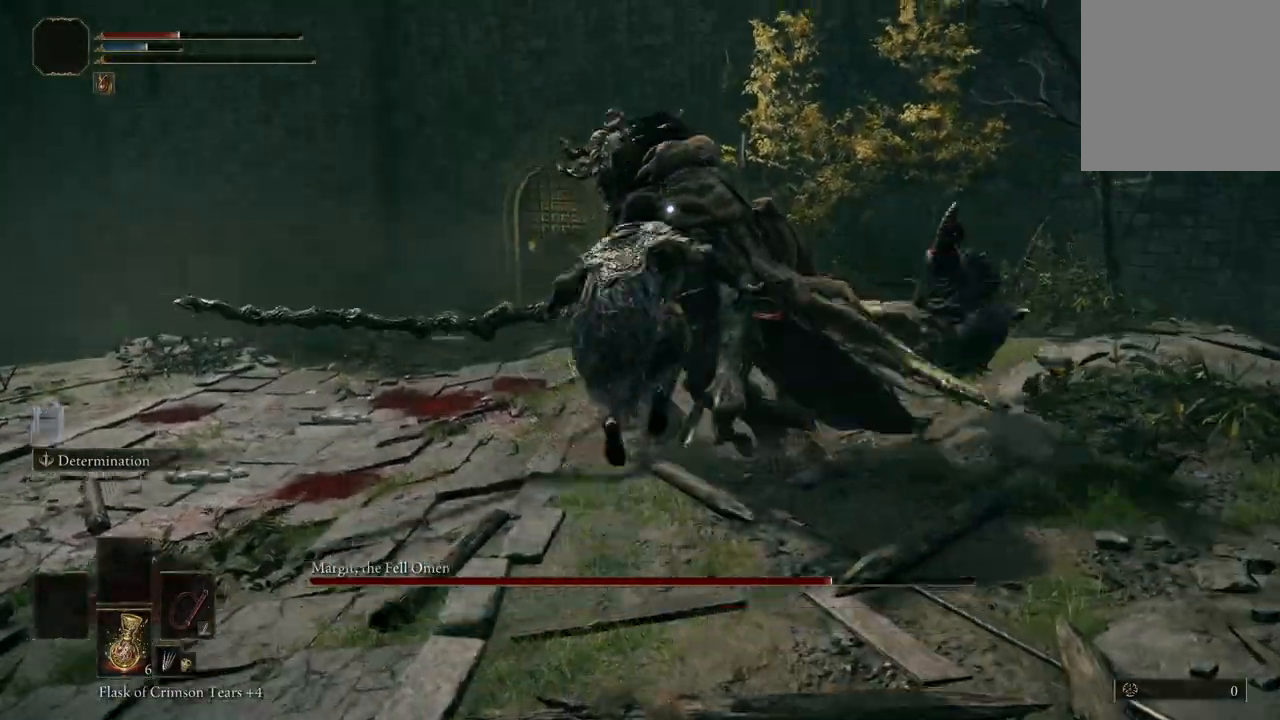
{"buttons": [], "left_stick": "up-left", "right_stick": "center", "events": [[33, "R2", "up"], [433, "left_stick", "up-left"]]}
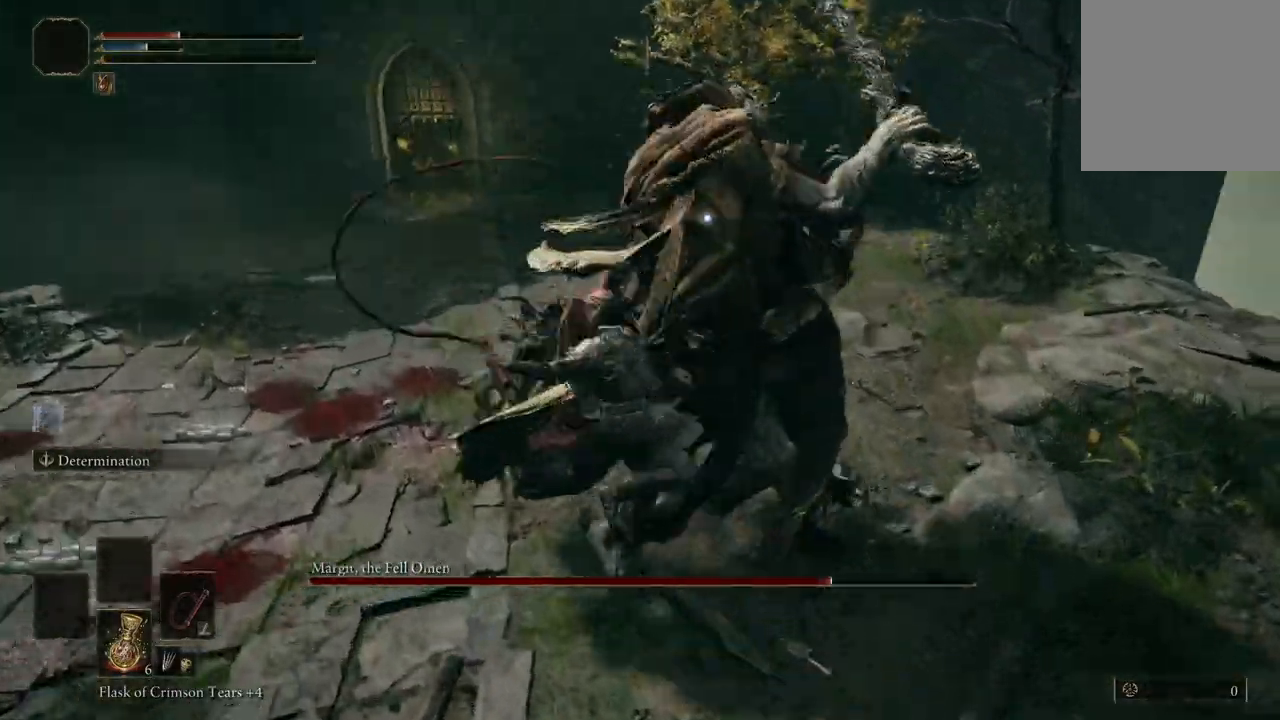
{"buttons": ["B"], "left_stick": "left", "right_stick": "center", "events": [[33, "left_stick", "center"], [100, "left_stick", "left"], [500, "B", "down"]]}
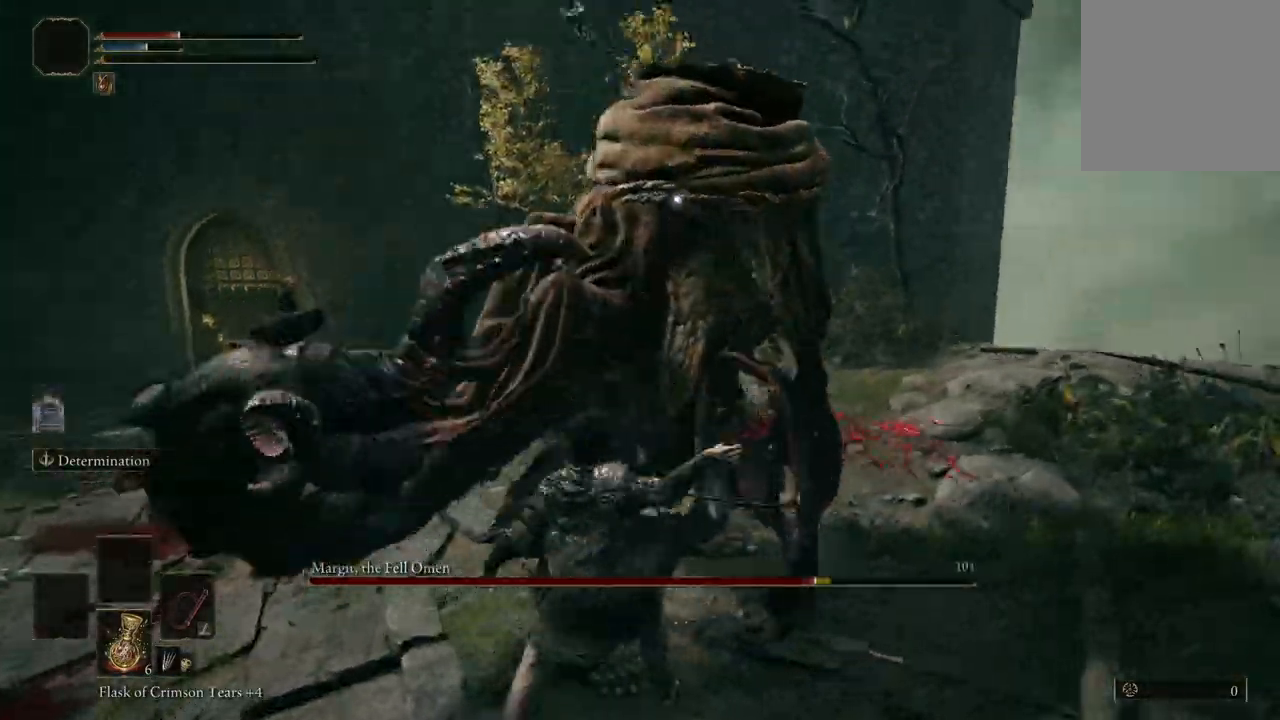
{"buttons": [], "left_stick": "left", "right_stick": "center", "events": [[133, "B", "up"]]}
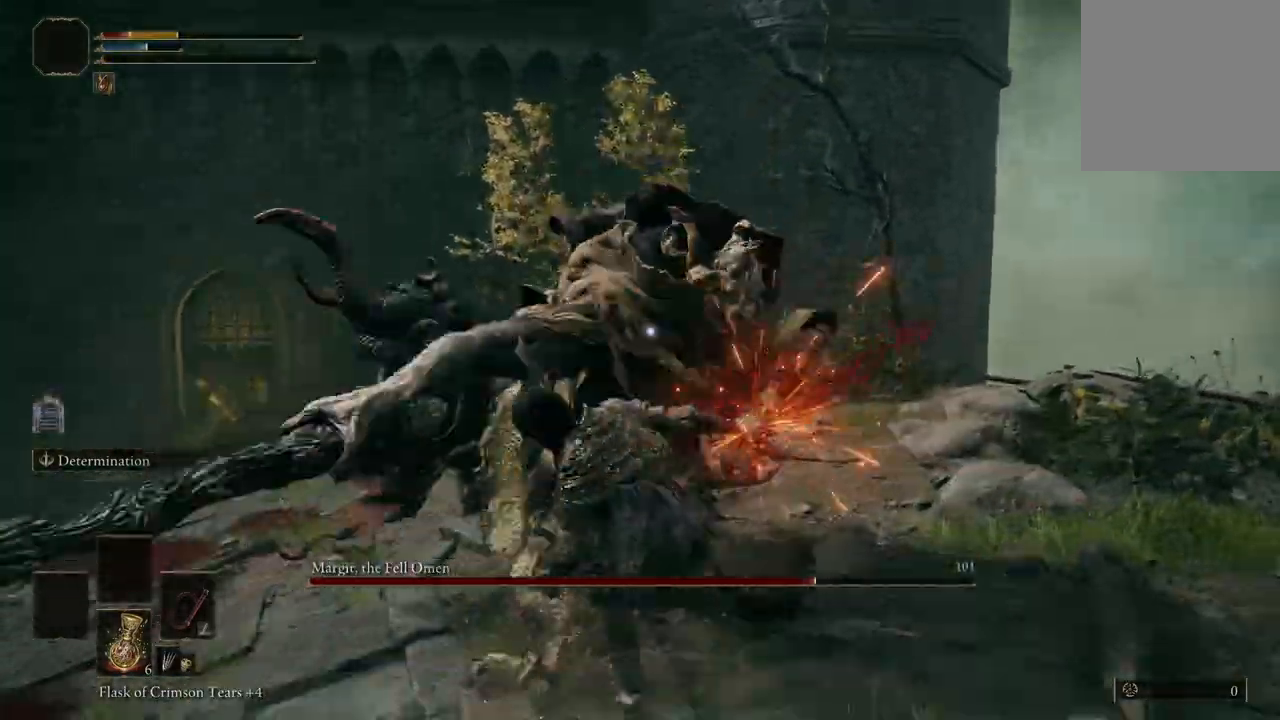
{"buttons": [], "left_stick": "down-left", "right_stick": "center", "events": [[333, "left_stick", "down-left"]]}
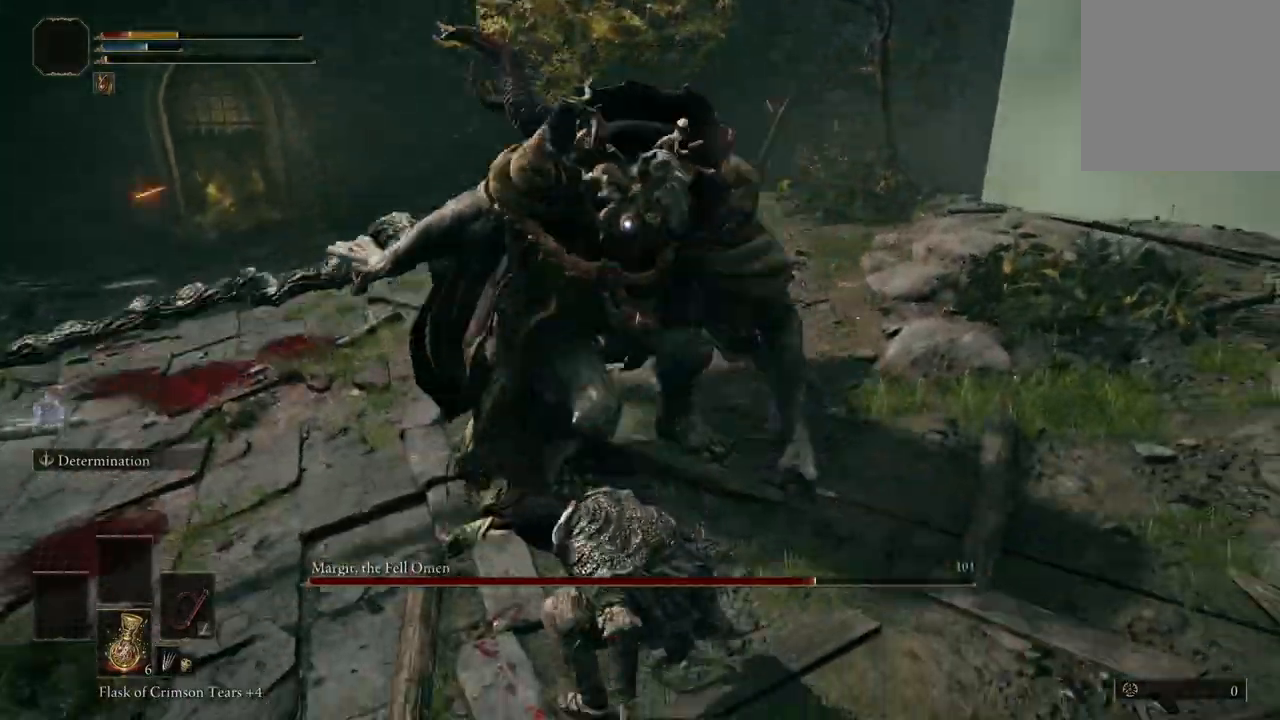
{"buttons": [], "left_stick": "down-left", "right_stick": "center", "events": [[33, "B", "down"], [233, "B", "up"]]}
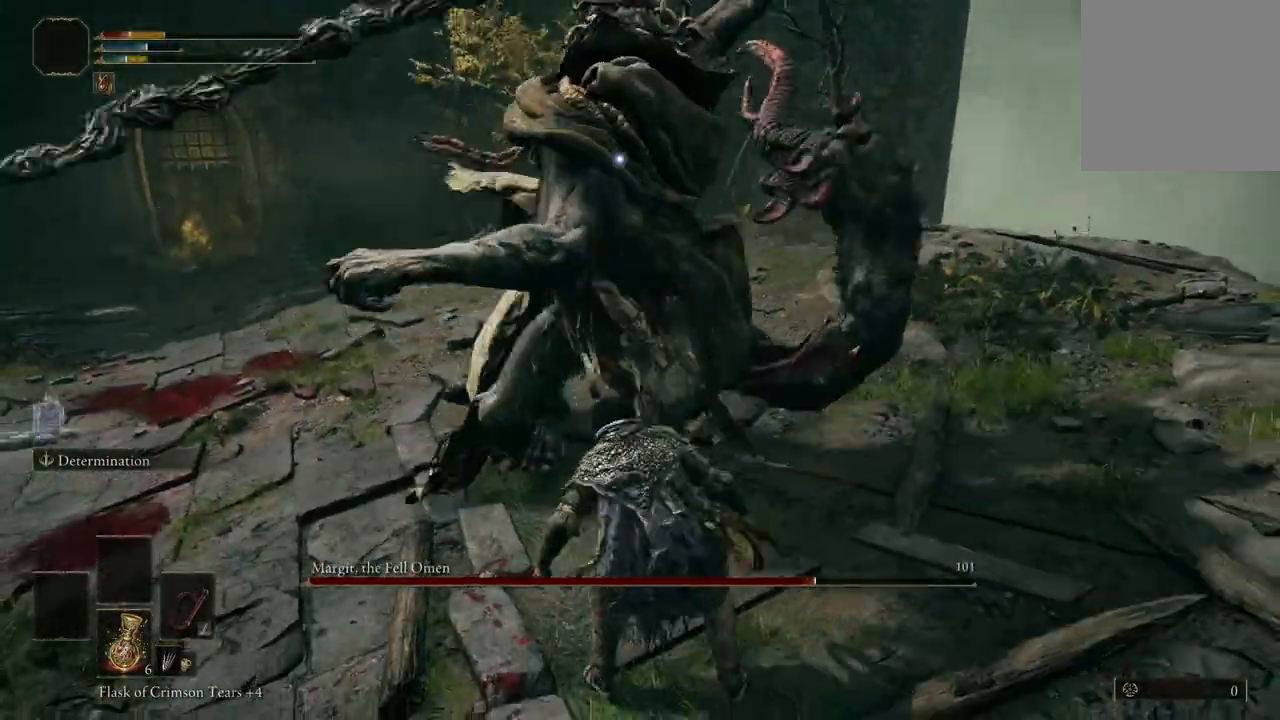
{"buttons": [], "left_stick": "down-left", "right_stick": "center", "events": [[300, "B", "down"], [433, "B", "up"]]}
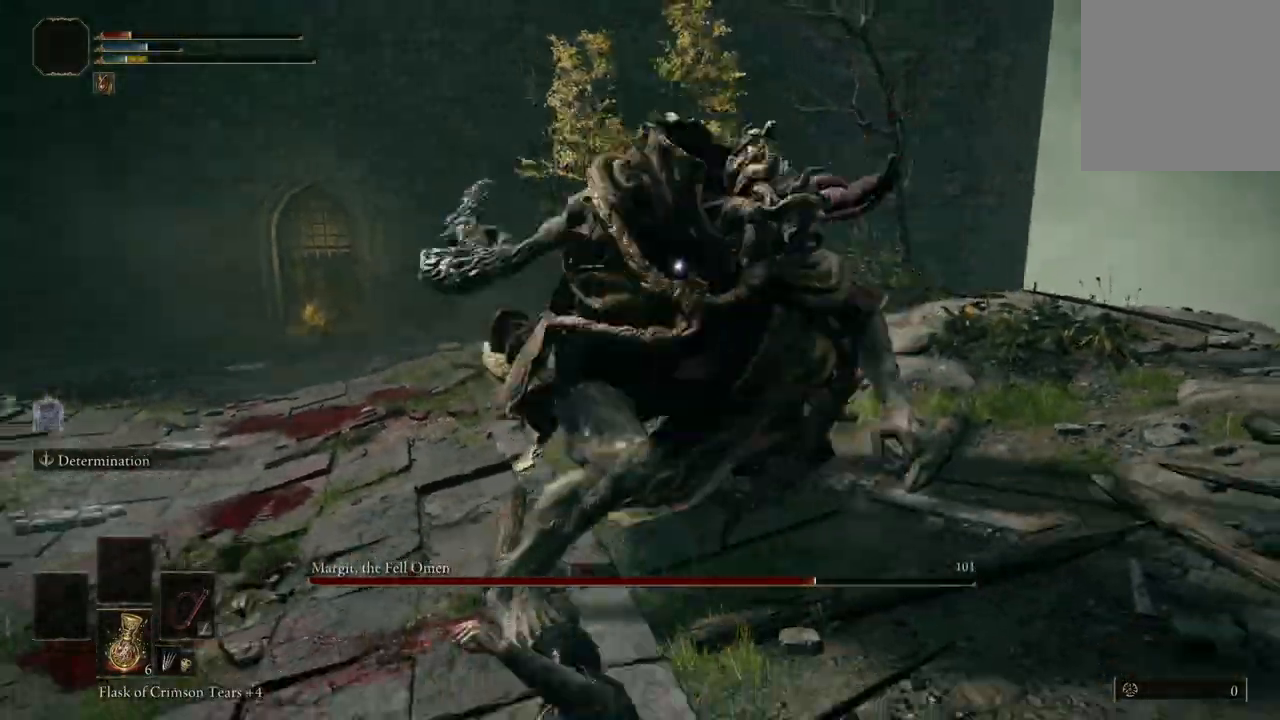
{"buttons": [], "left_stick": "down-left", "right_stick": "center", "events": [[33, "B", "down"], [133, "B", "up"]]}
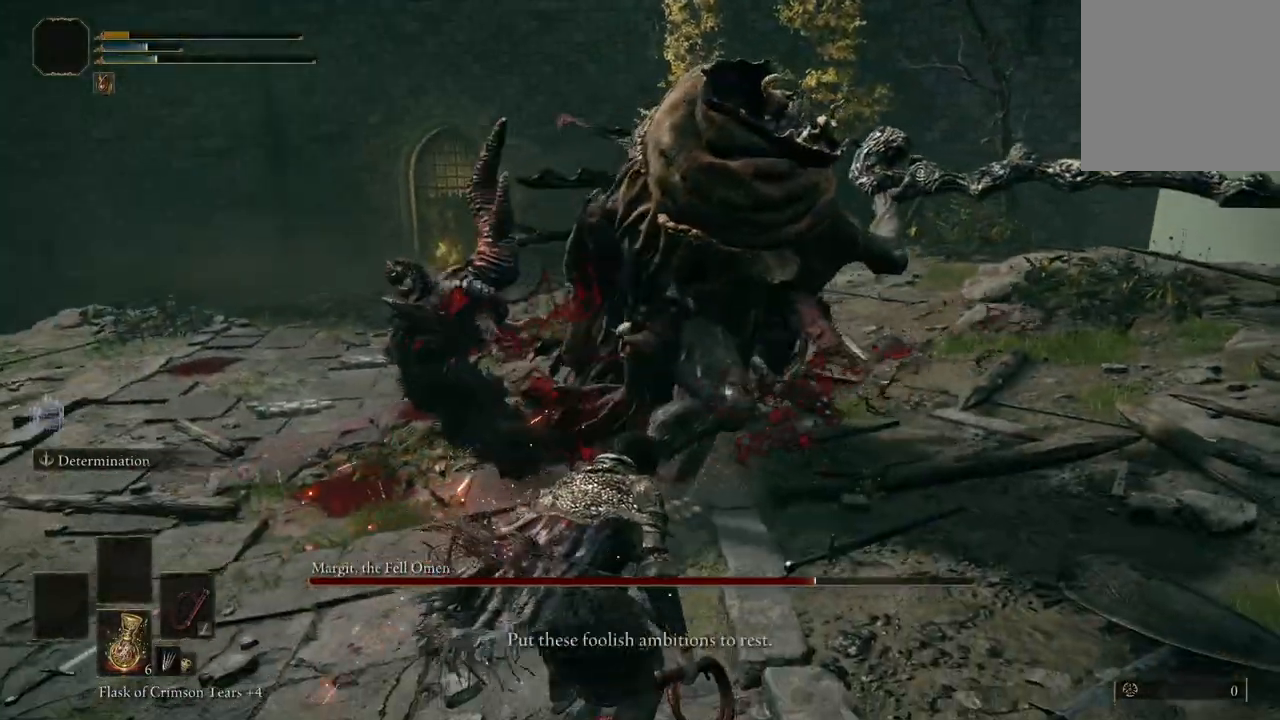
{"buttons": [], "left_stick": "center", "right_stick": "center", "events": [[167, "left_stick", "center"]]}